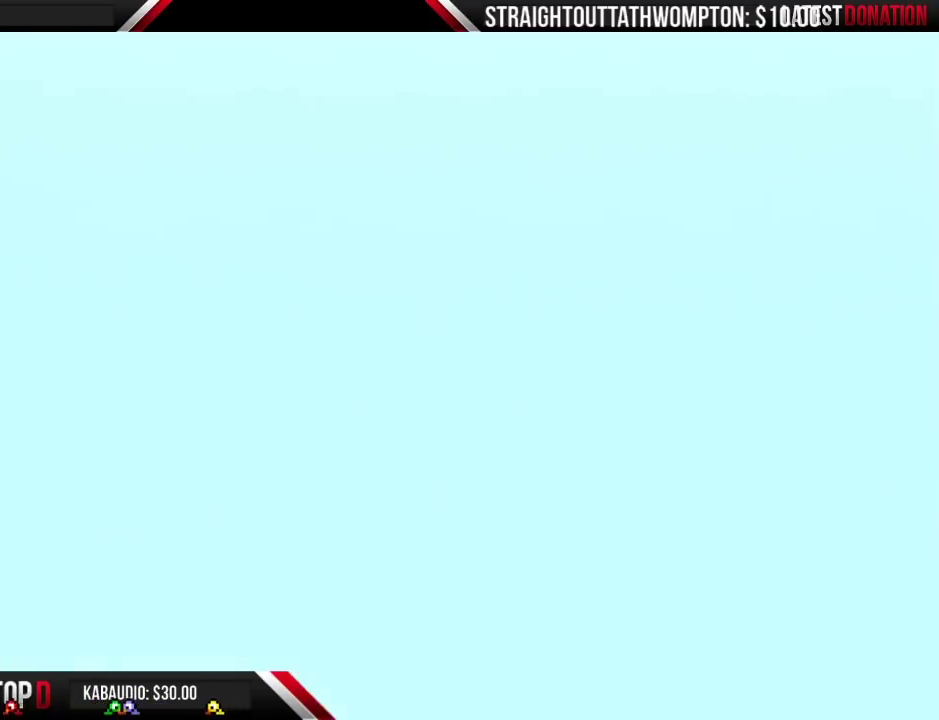
Gameplay with a controller (Nintendo layout); each line is a JSON object with the inputs held at the frame after it. "events" lists button and stick changes between this image and that frame as [ms after this image, input, new state], when the widget could be followed in between. Not read: L3 R3 START.
{"buttons": ["B"], "events": [[233, "B", "down"]]}
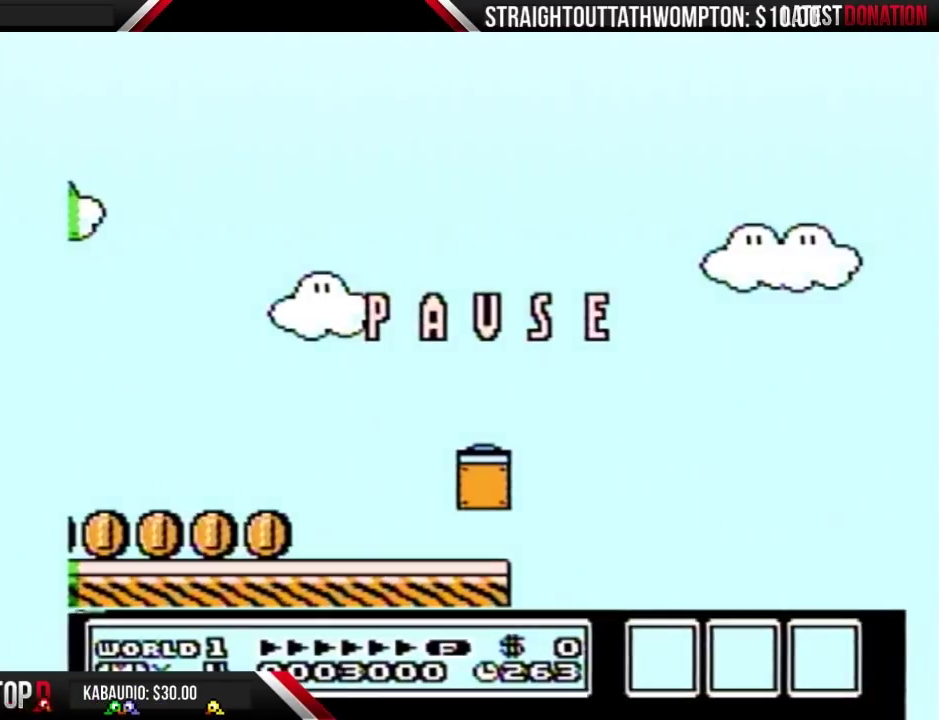
{"buttons": ["B", "DPAD_LEFT"], "events": [[500, "DPAD_LEFT", "down"]]}
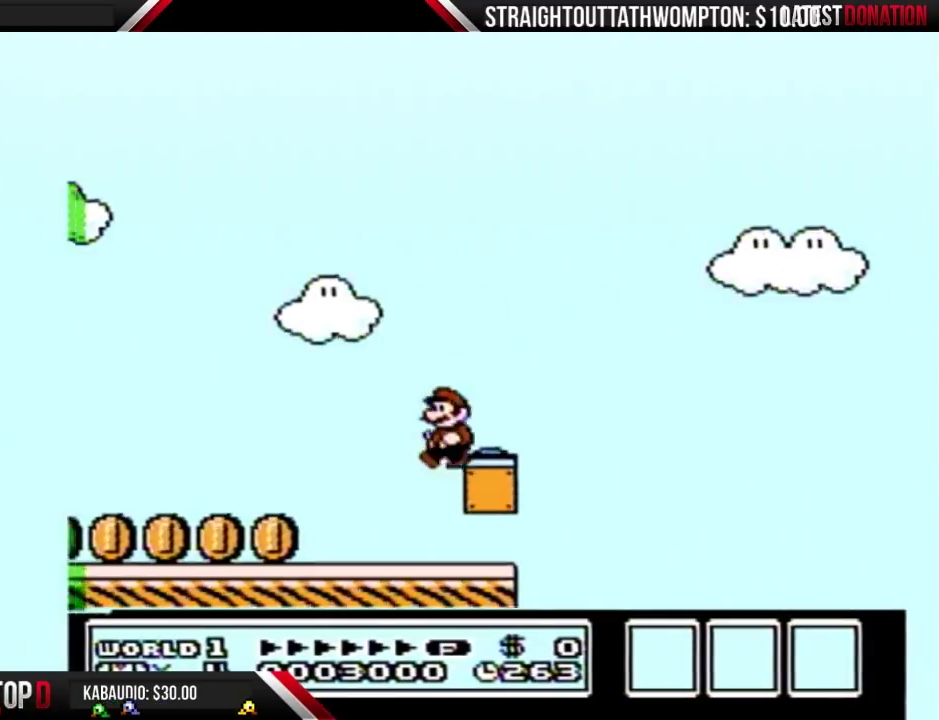
{"buttons": ["B", "DPAD_LEFT"], "events": []}
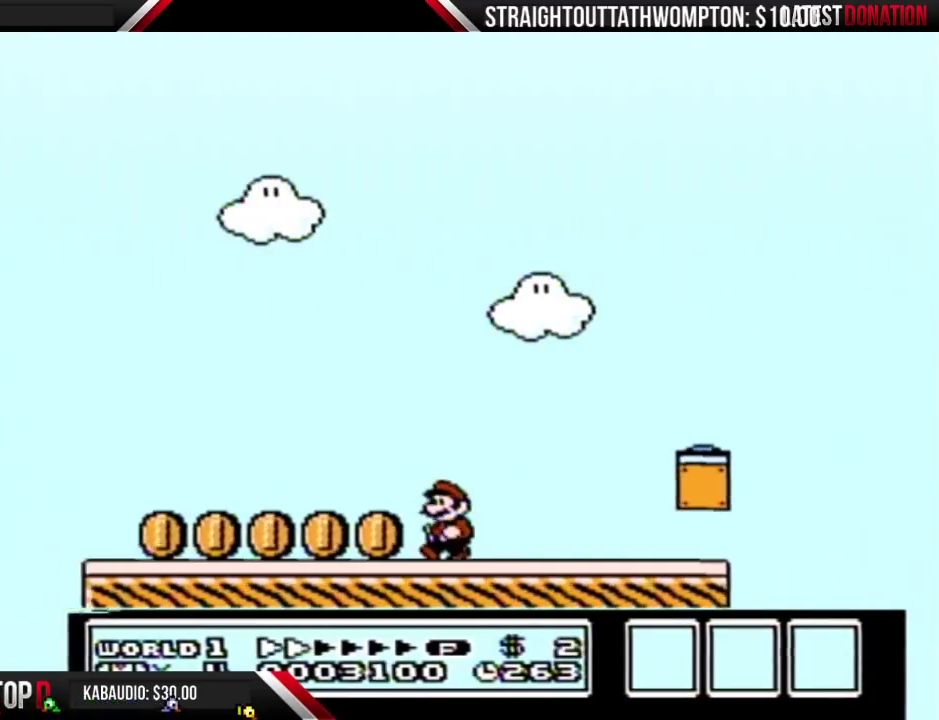
{"buttons": ["B", "DPAD_LEFT"], "events": []}
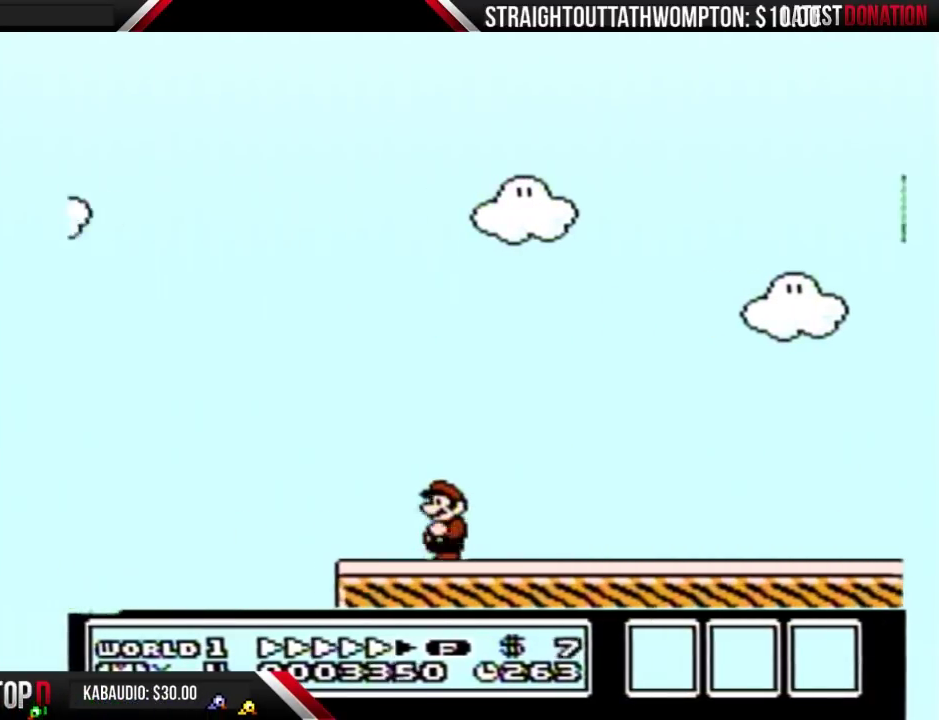
{"buttons": ["A", "B", "DPAD_RIGHT"], "events": [[233, "A", "down"], [267, "DPAD_LEFT", "up"], [267, "DPAD_RIGHT", "down"]]}
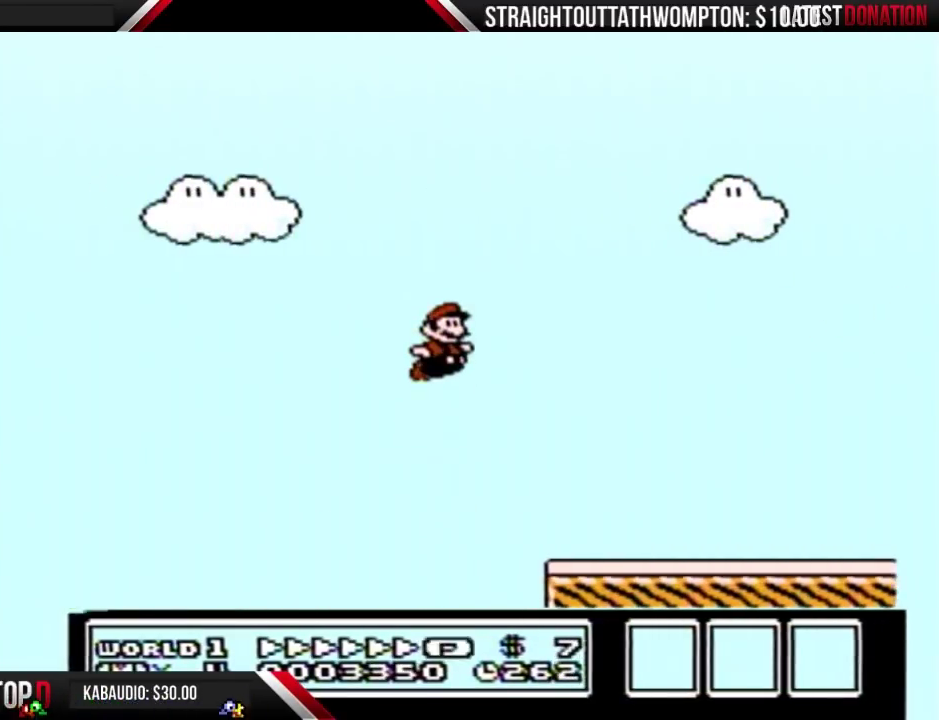
{"buttons": ["DPAD_RIGHT"], "events": [[33, "A", "up"], [400, "B", "up"]]}
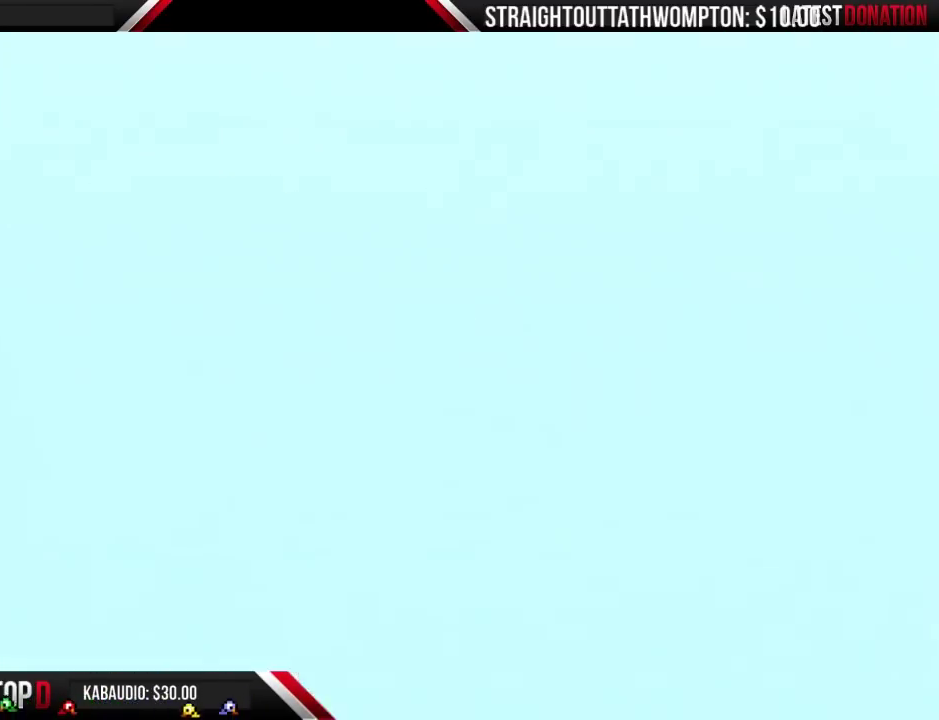
{"buttons": ["B", "DPAD_LEFT"], "events": [[100, "DPAD_RIGHT", "up"], [233, "B", "down"], [267, "DPAD_LEFT", "down"]]}
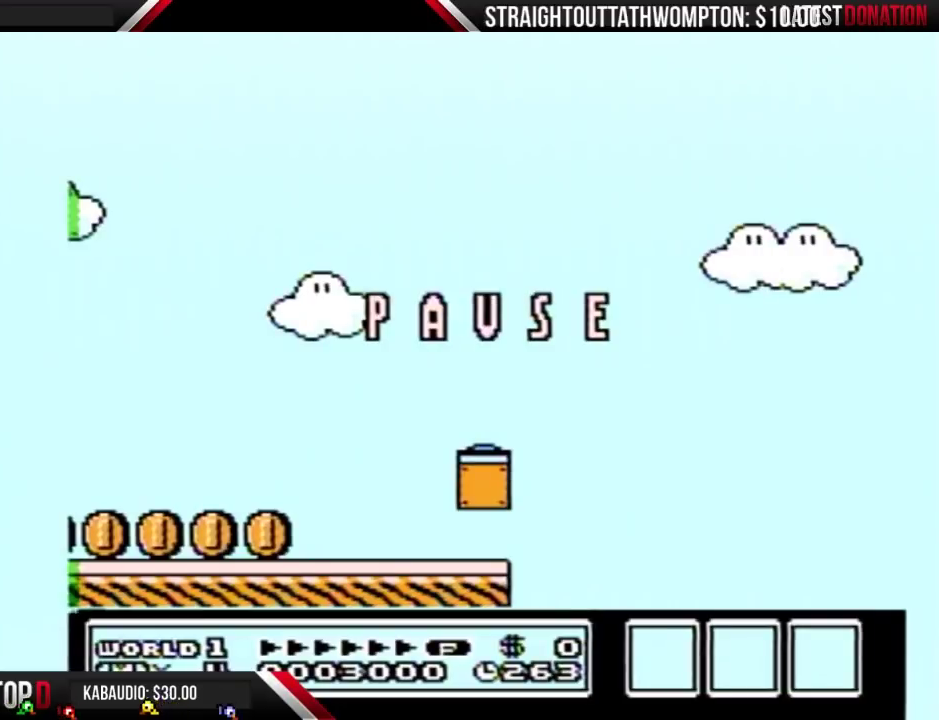
{"buttons": ["B", "DPAD_LEFT"], "events": []}
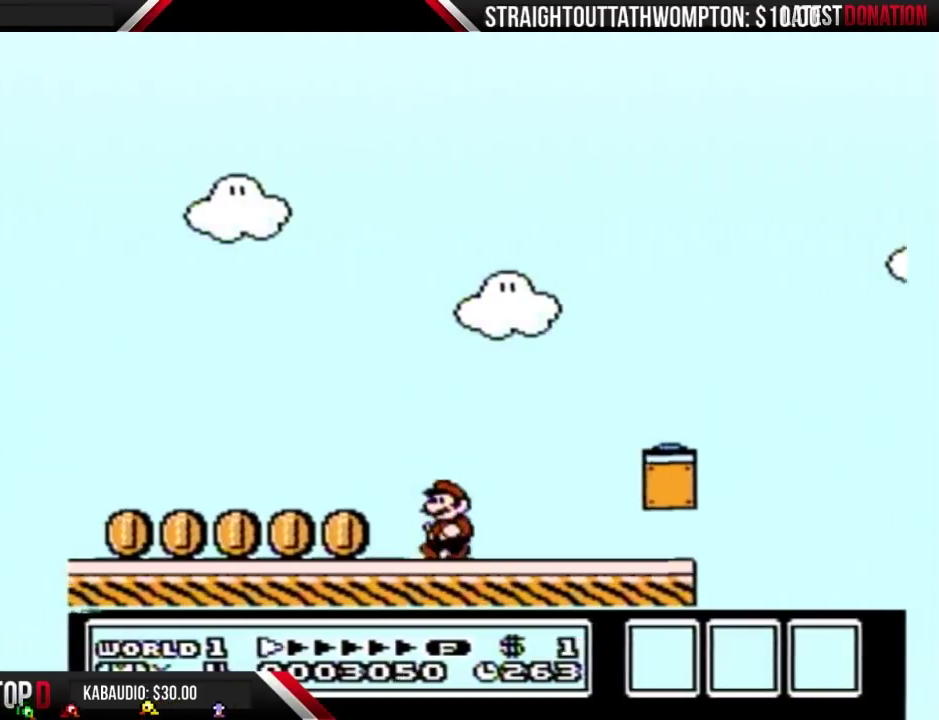
{"buttons": ["B", "DPAD_LEFT"], "events": []}
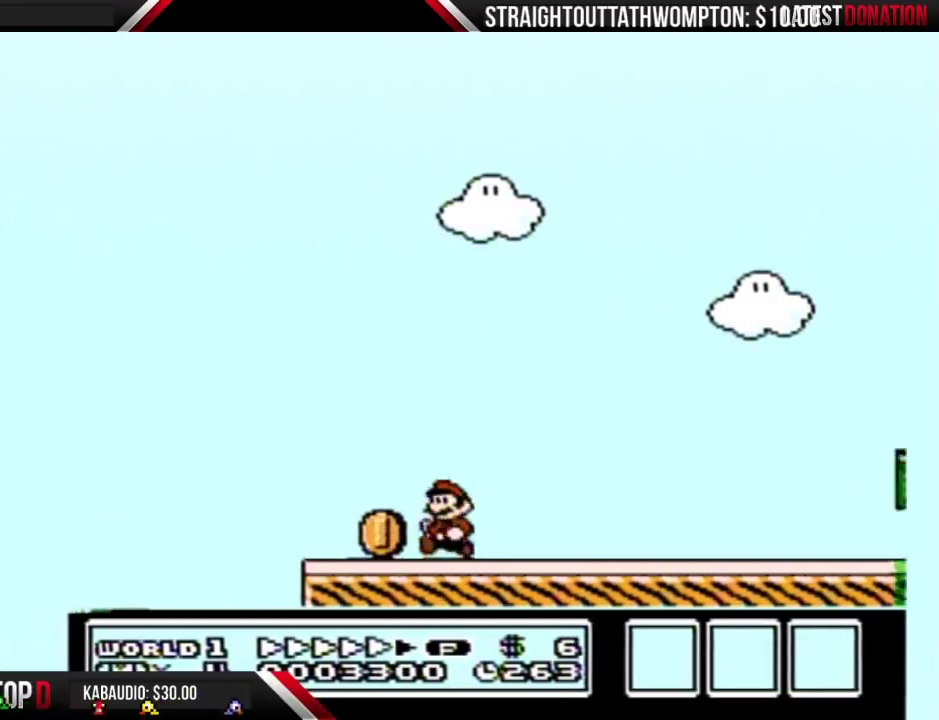
{"buttons": ["A", "B", "DPAD_RIGHT"], "events": [[300, "DPAD_LEFT", "up"], [300, "DPAD_RIGHT", "down"], [333, "A", "down"]]}
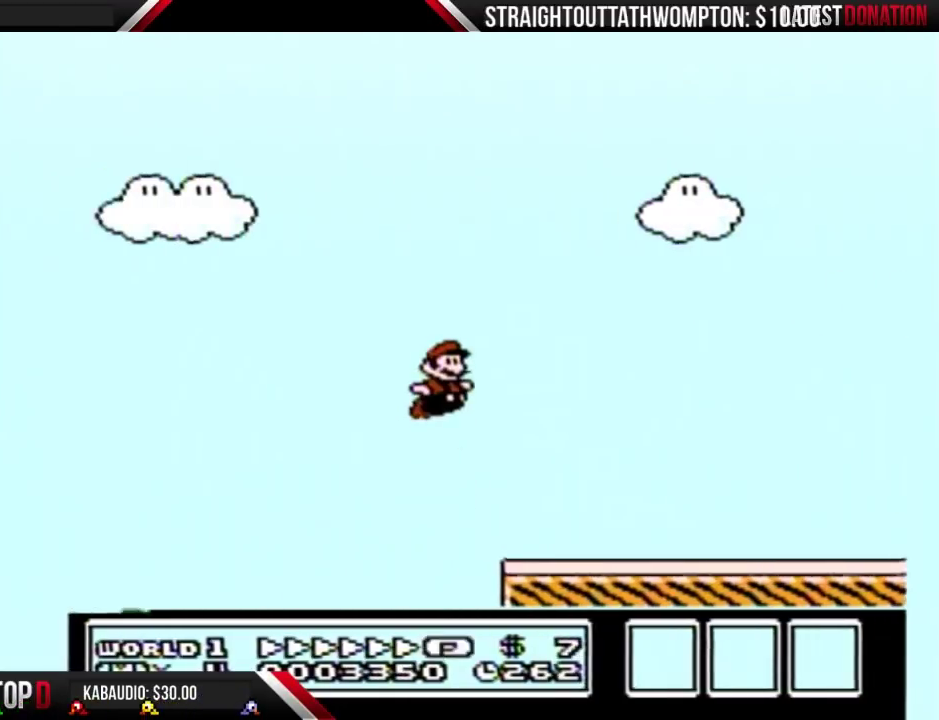
{"buttons": [], "events": [[367, "A", "up"], [400, "B", "up"], [467, "DPAD_RIGHT", "up"]]}
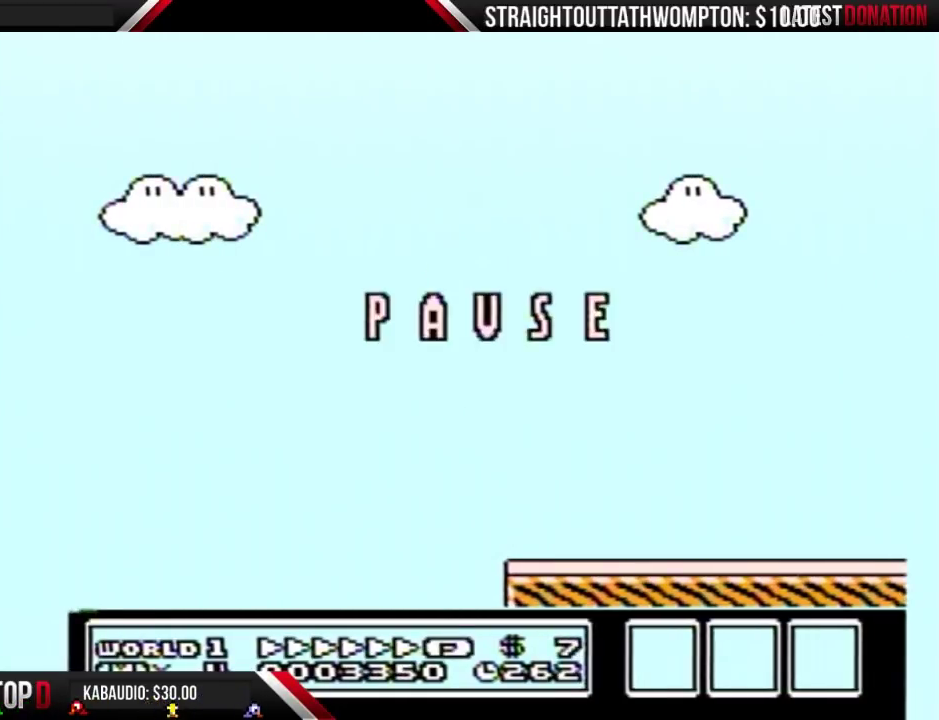
{"buttons": ["B"], "events": [[500, "B", "down"]]}